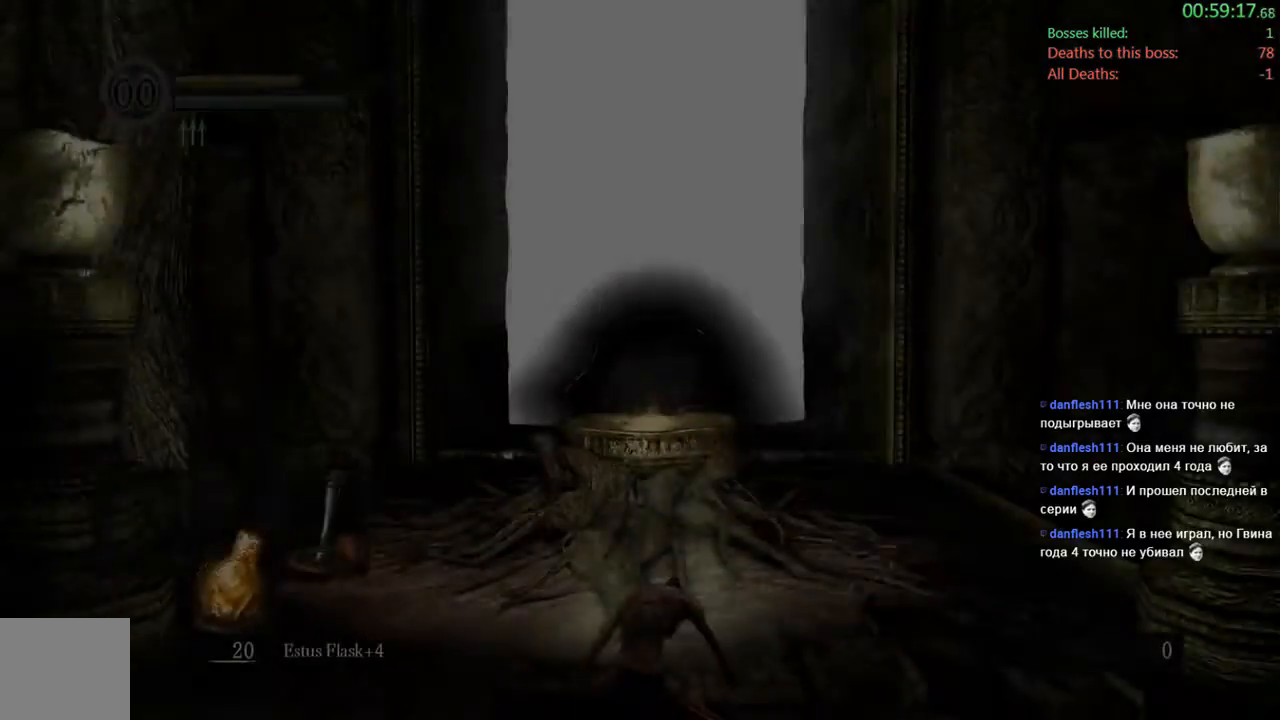
Gameplay with a controller (Xbox layout); each line is a JSON object with the inputs held at the frame after it. "events" lists button and stick changes between this image and that frame as [ms after this image, input, new state], when the widget could be followed in between. Not read: L3.
{"buttons": ["START"], "left_stick": "center", "right_stick": "center"}
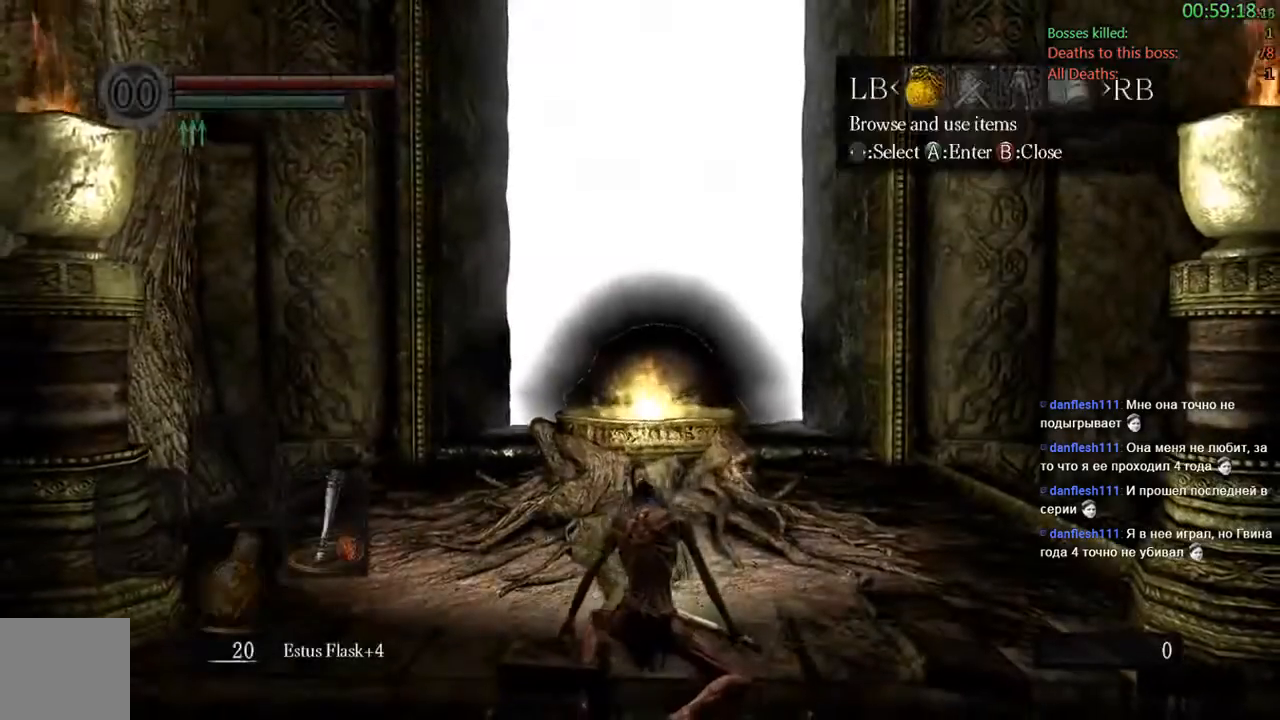
{"buttons": ["A"], "left_stick": "center", "right_stick": "center"}
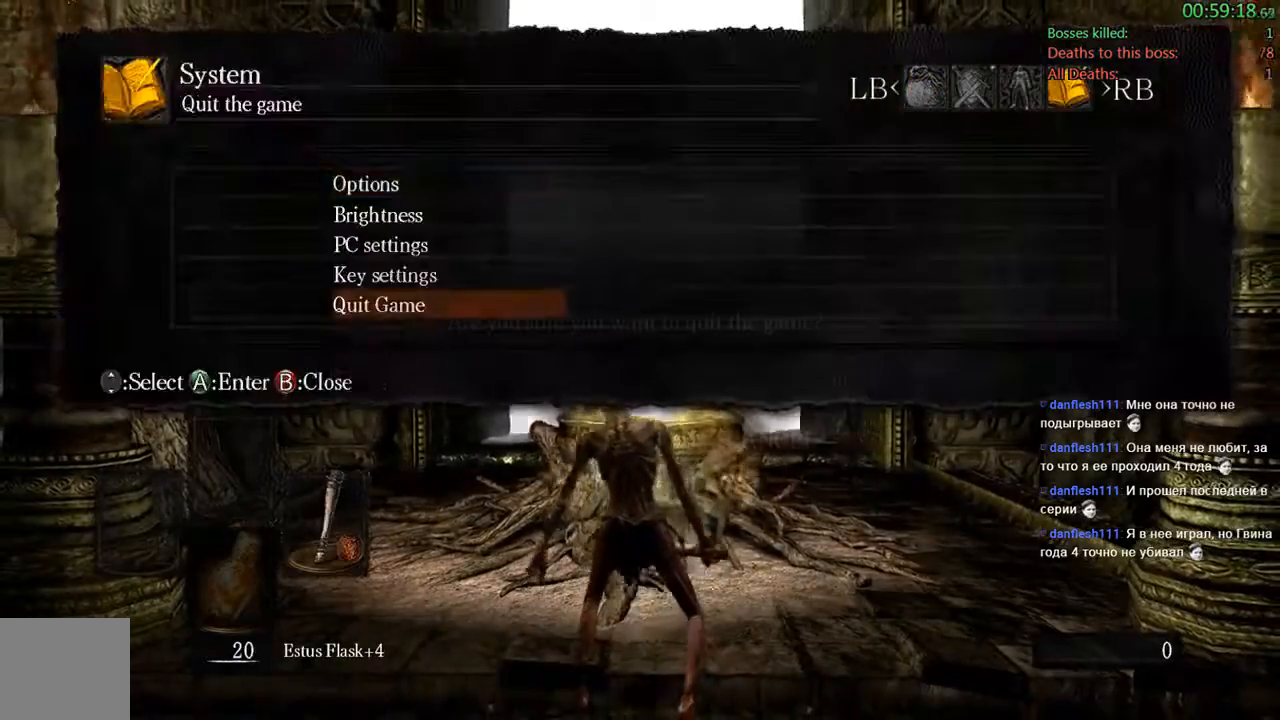
{"buttons": [], "left_stick": "center", "right_stick": "center", "events": [[67, "DPAD_LEFT", "down"], [100, "A", "up"], [200, "A", "down"], [233, "DPAD_LEFT", "up"], [333, "A", "up"]]}
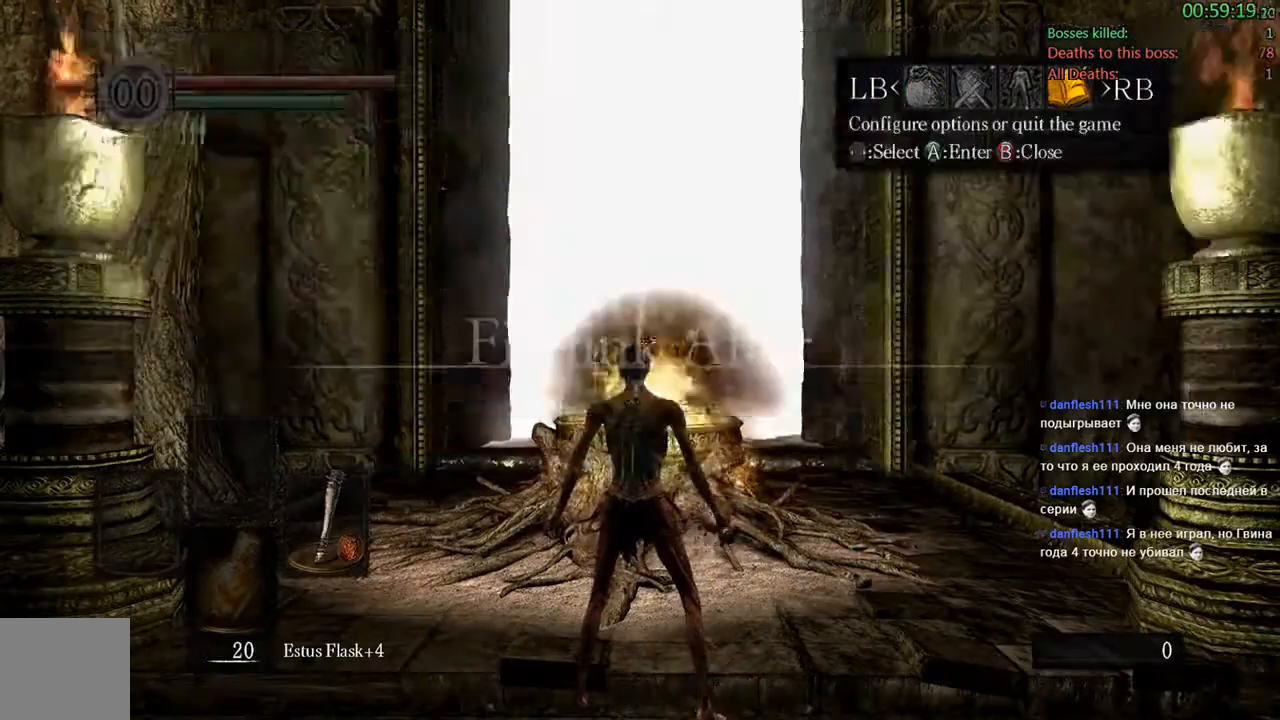
{"buttons": [], "left_stick": "center", "right_stick": "center", "events": [[217, "A", "down"], [267, "A", "up"], [283, "A", "down"], [417, "A", "up"]]}
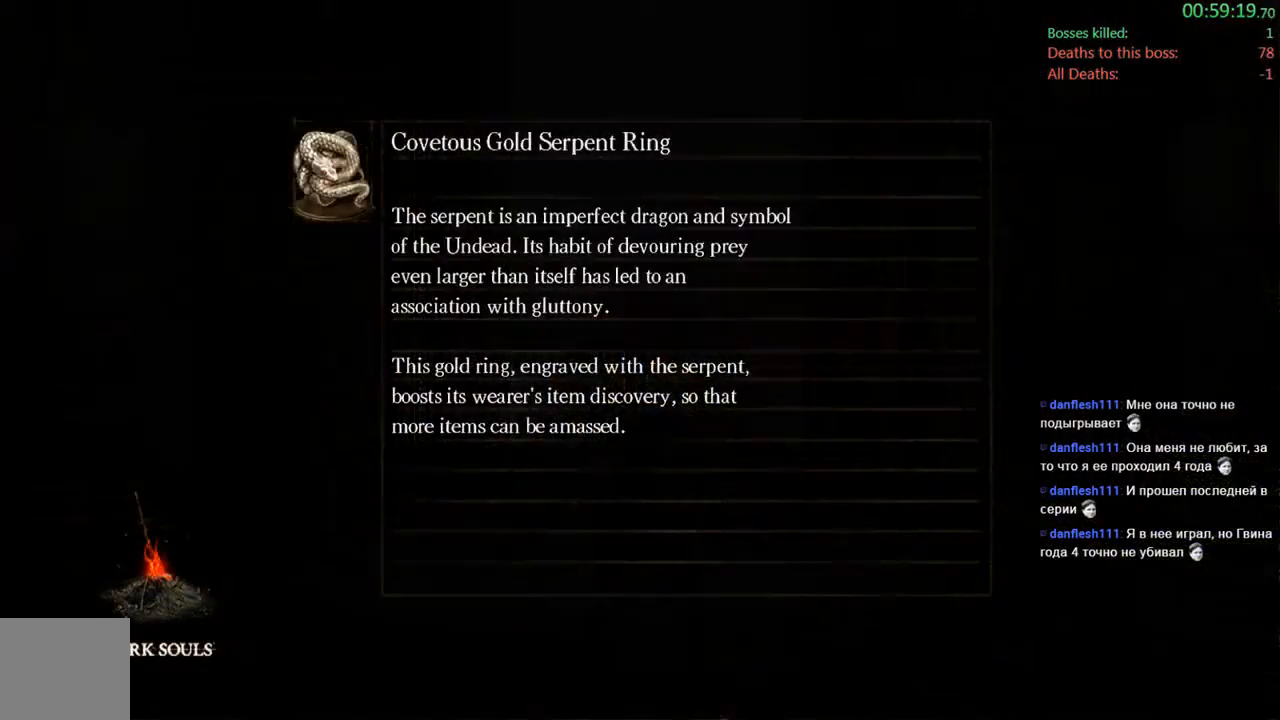
{"buttons": [], "left_stick": "center", "right_stick": "center", "events": [[50, "A", "down"], [183, "A", "up"], [350, "A", "down"], [450, "A", "up"]]}
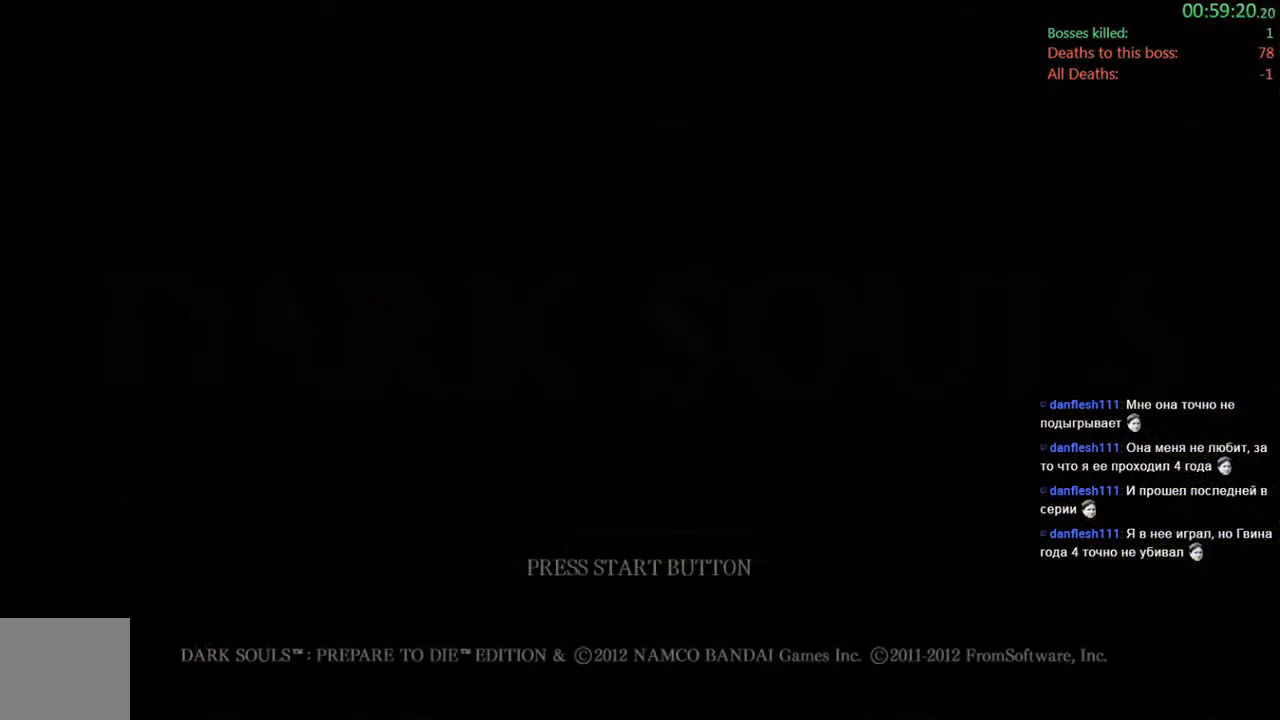
{"buttons": [], "left_stick": "center", "right_stick": "center", "events": [[83, "A", "down"], [217, "A", "up"], [333, "A", "down"], [433, "A", "up"]]}
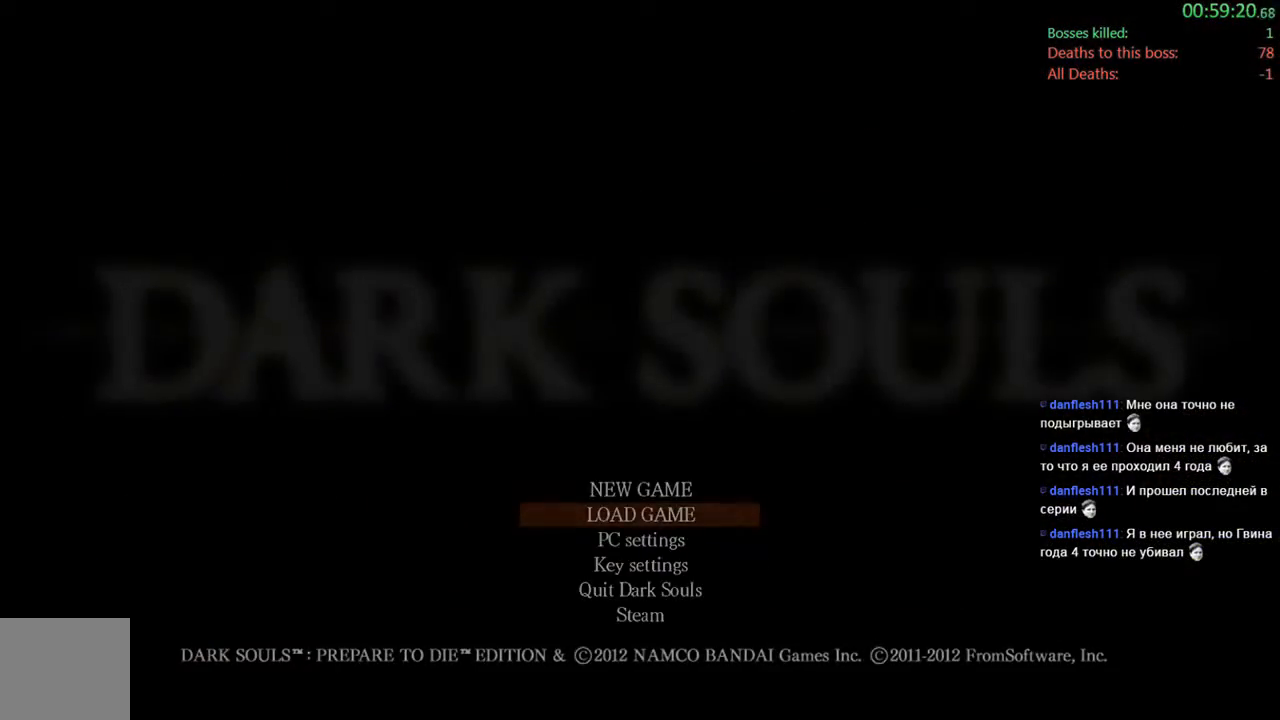
{"buttons": ["A"], "left_stick": "center", "right_stick": "center", "events": [[67, "A", "down"], [167, "A", "up"], [267, "A", "down"], [367, "A", "up"], [500, "A", "down"]]}
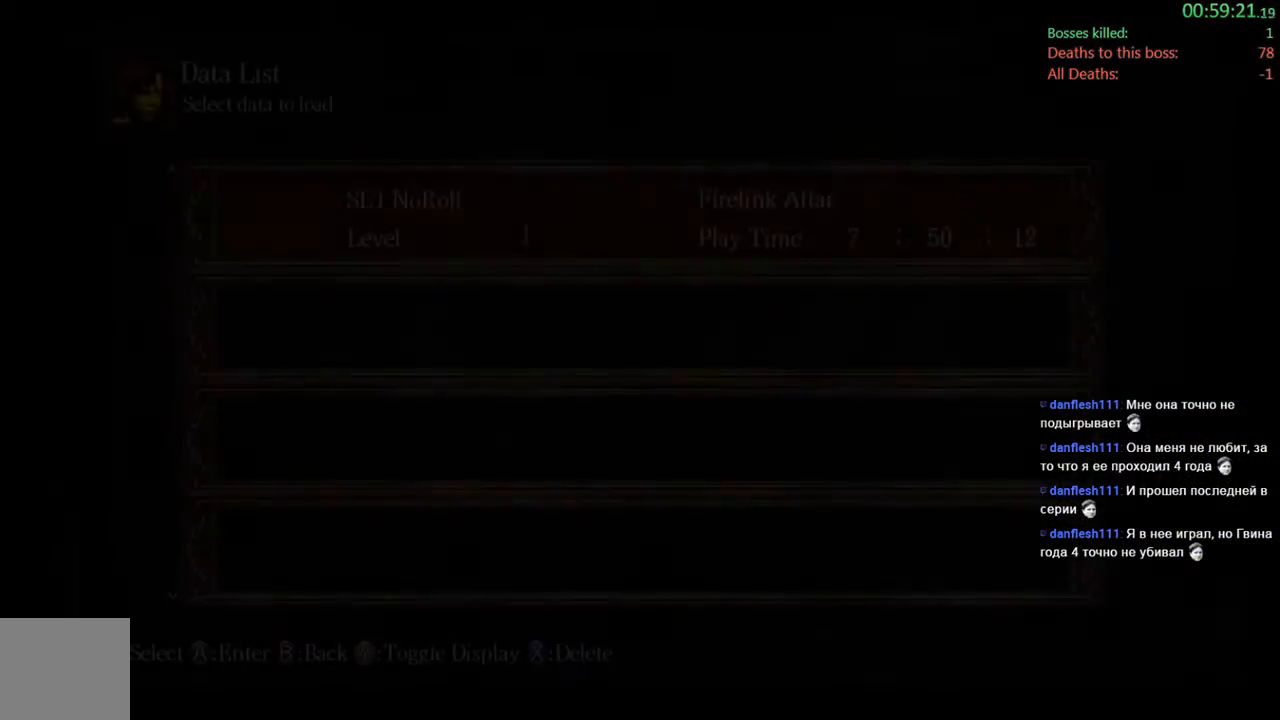
{"buttons": ["A"], "left_stick": "center", "right_stick": "center", "events": [[100, "A", "up"], [233, "A", "down"], [367, "A", "up"], [500, "A", "down"]]}
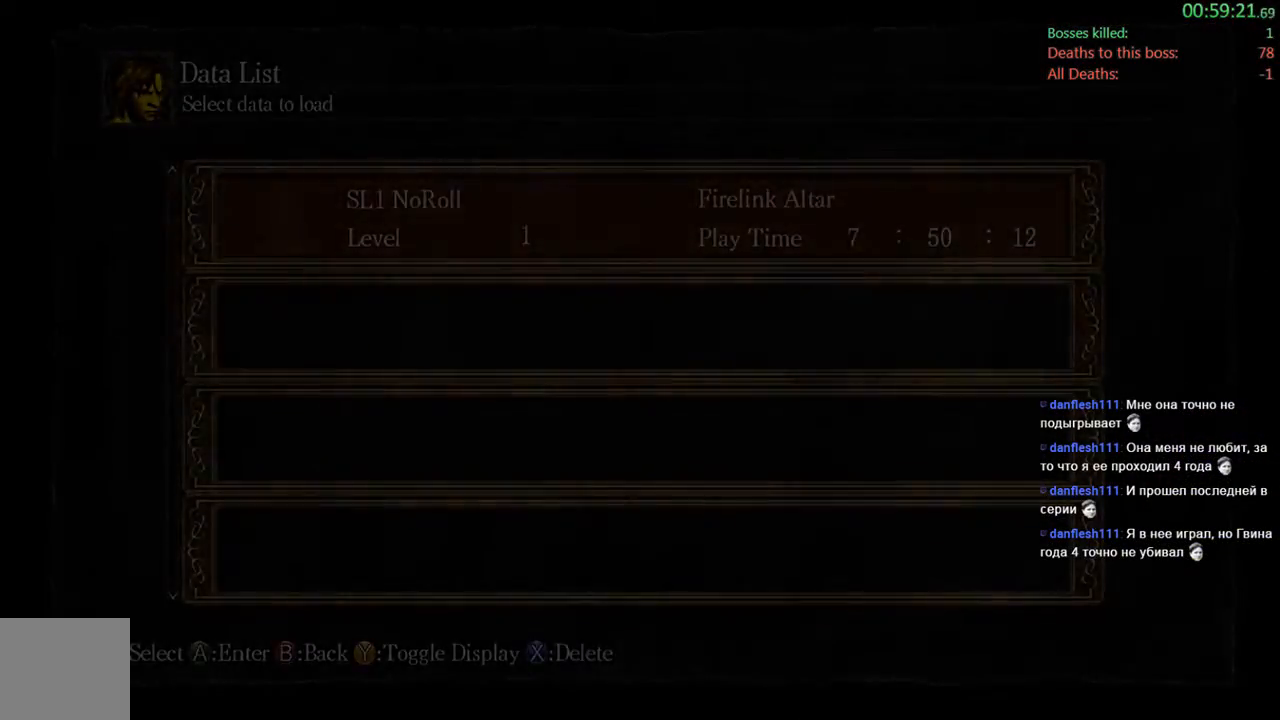
{"buttons": ["A"], "left_stick": "center", "right_stick": "center", "events": [[100, "A", "up"], [233, "A", "down"], [400, "A", "up"], [500, "A", "down"]]}
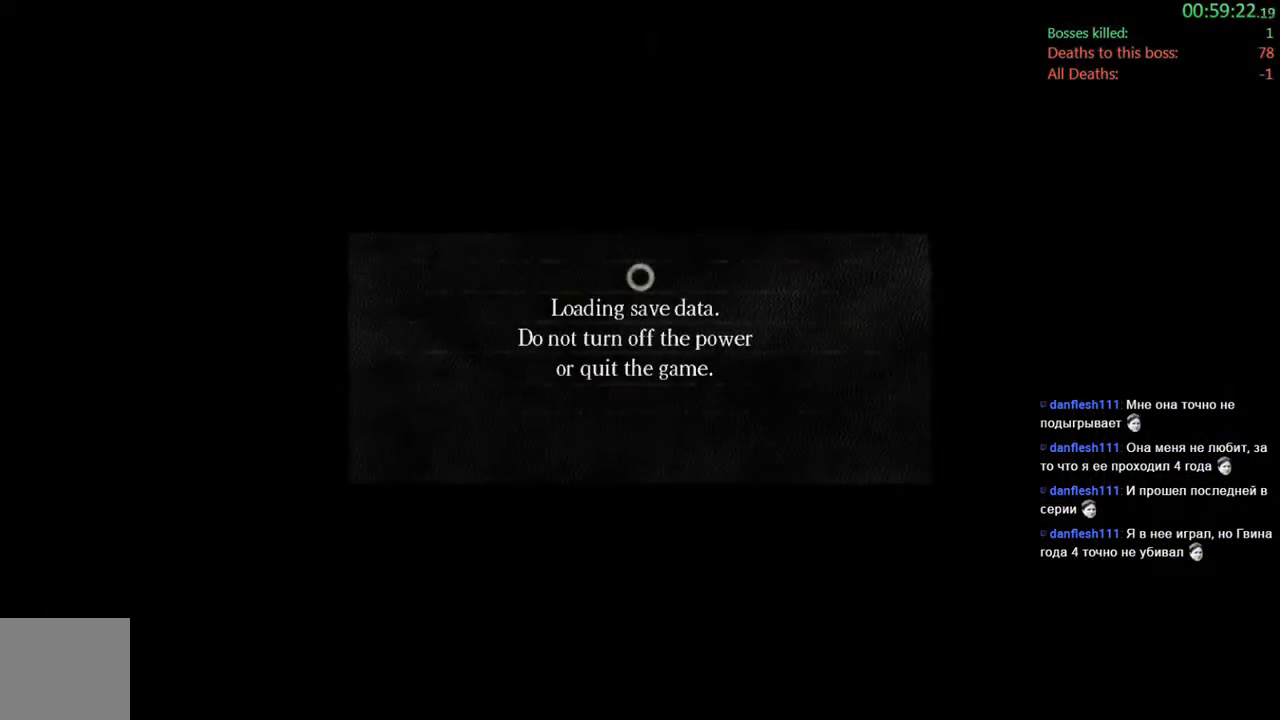
{"buttons": [], "left_stick": "center", "right_stick": "center", "events": [[117, "A", "up"], [250, "A", "down"], [350, "A", "up"]]}
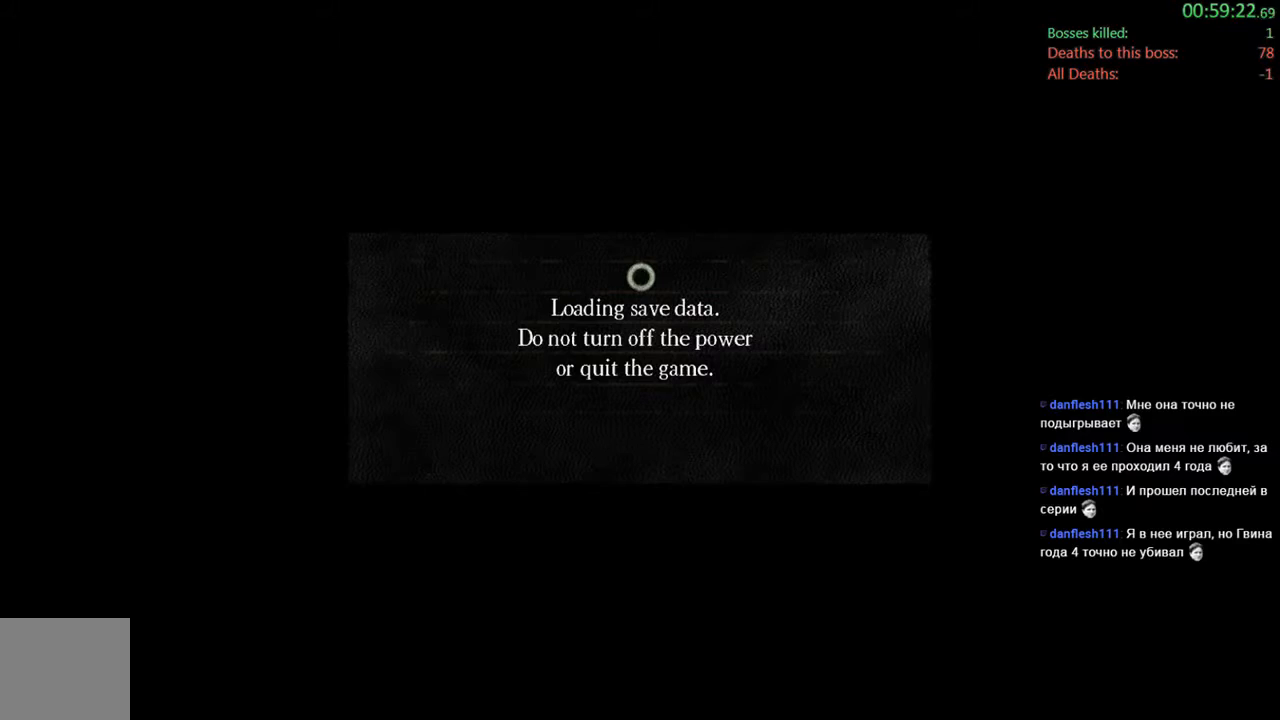
{"buttons": ["A"], "left_stick": "center", "right_stick": "center", "events": [[83, "A", "down"], [217, "A", "up"], [383, "A", "down"]]}
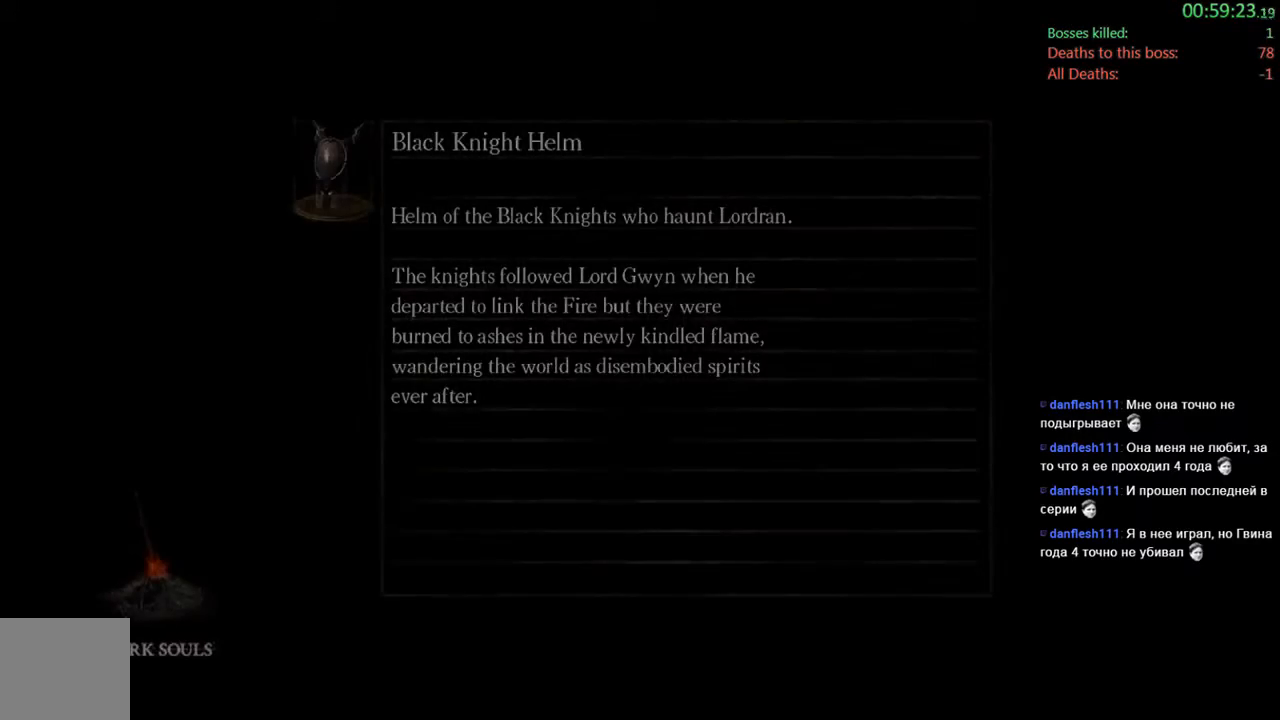
{"buttons": ["A"], "left_stick": "center", "right_stick": "center", "events": [[17, "A", "up"], [150, "A", "down"], [283, "A", "up"], [450, "A", "down"]]}
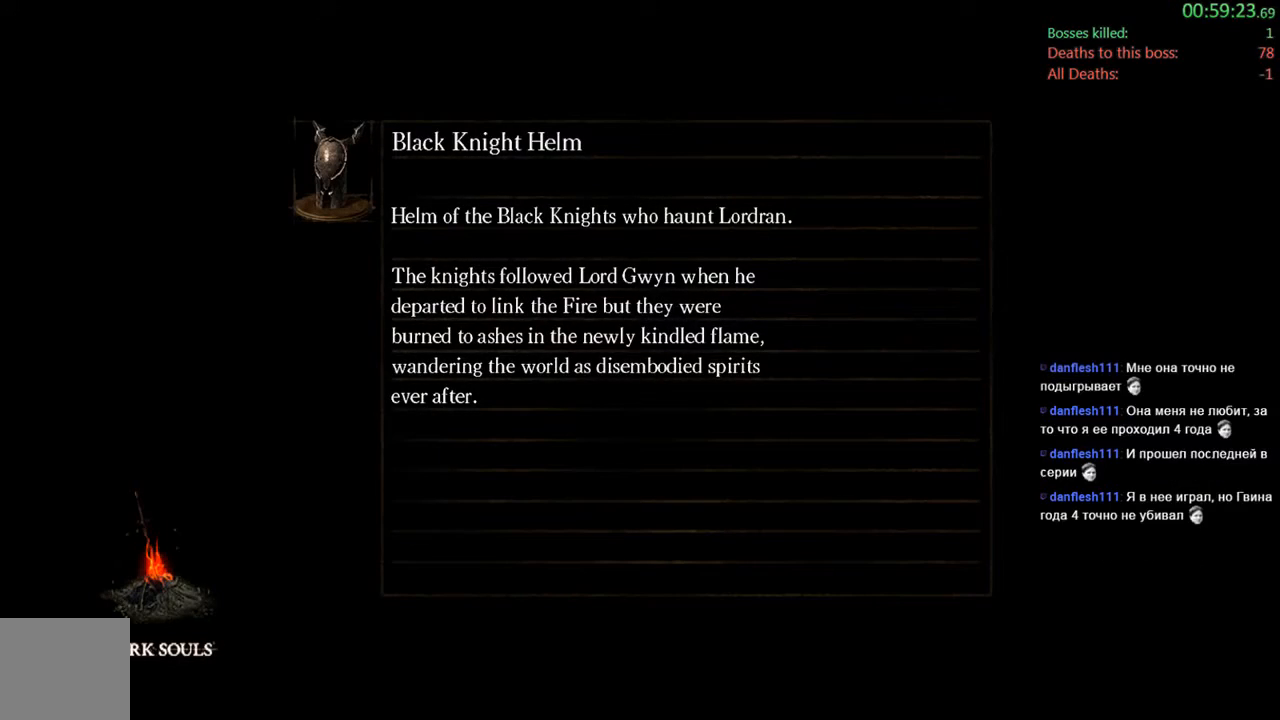
{"buttons": ["A"], "left_stick": "center", "right_stick": "center", "events": [[83, "A", "up"], [200, "A", "down"], [300, "A", "up"], [433, "A", "down"]]}
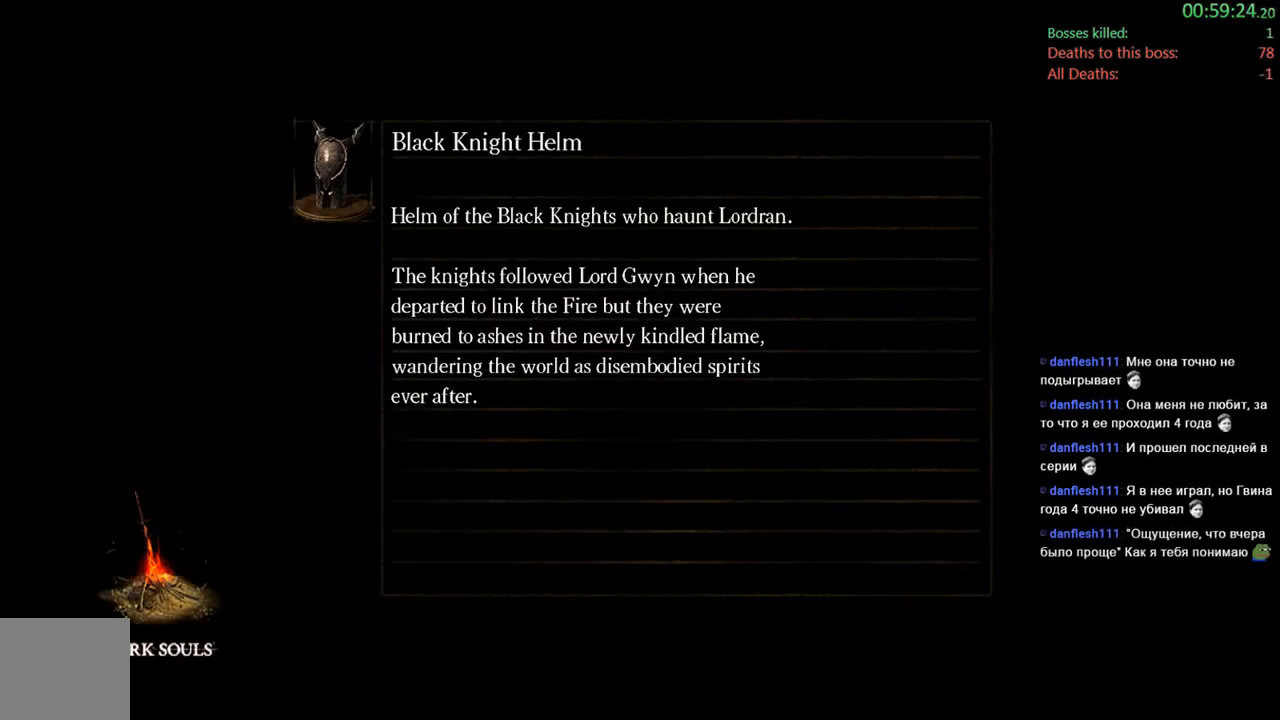
{"buttons": [], "left_stick": "center", "right_stick": "center", "events": [[67, "A", "up"], [333, "A", "down"], [500, "A", "up"]]}
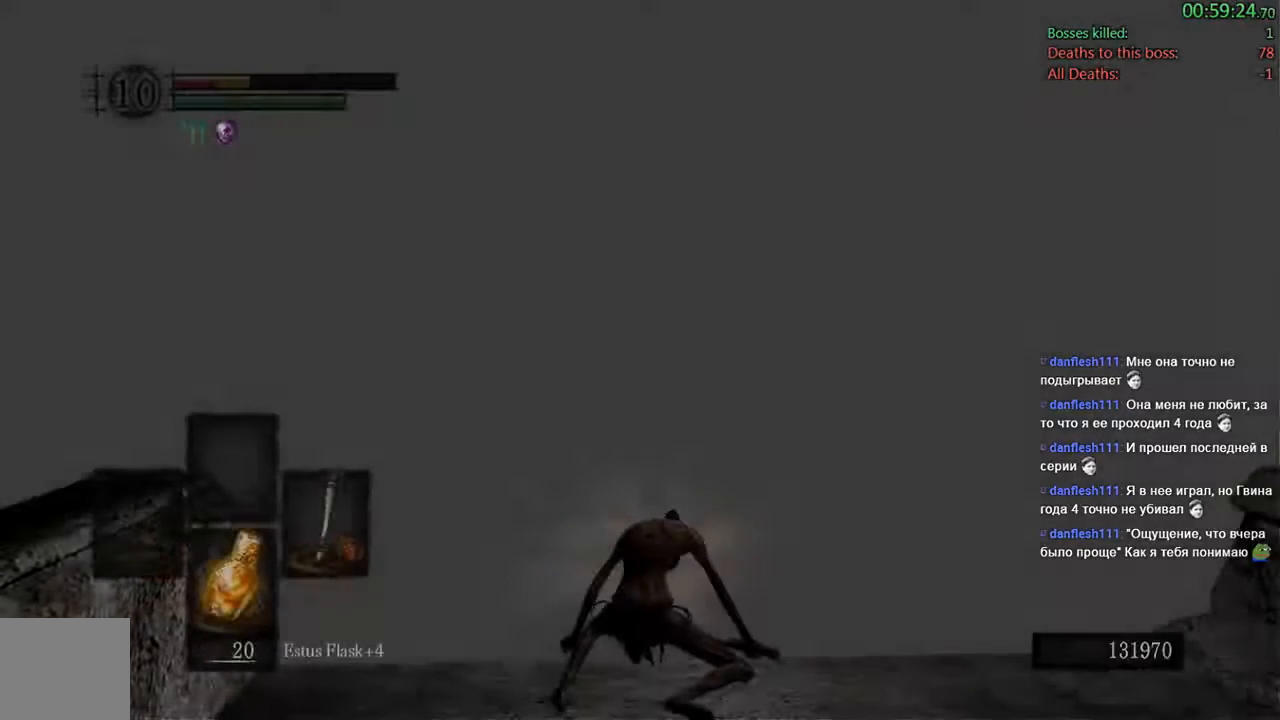
{"buttons": [], "left_stick": "up", "right_stick": "center", "events": [[367, "left_stick", "up"]]}
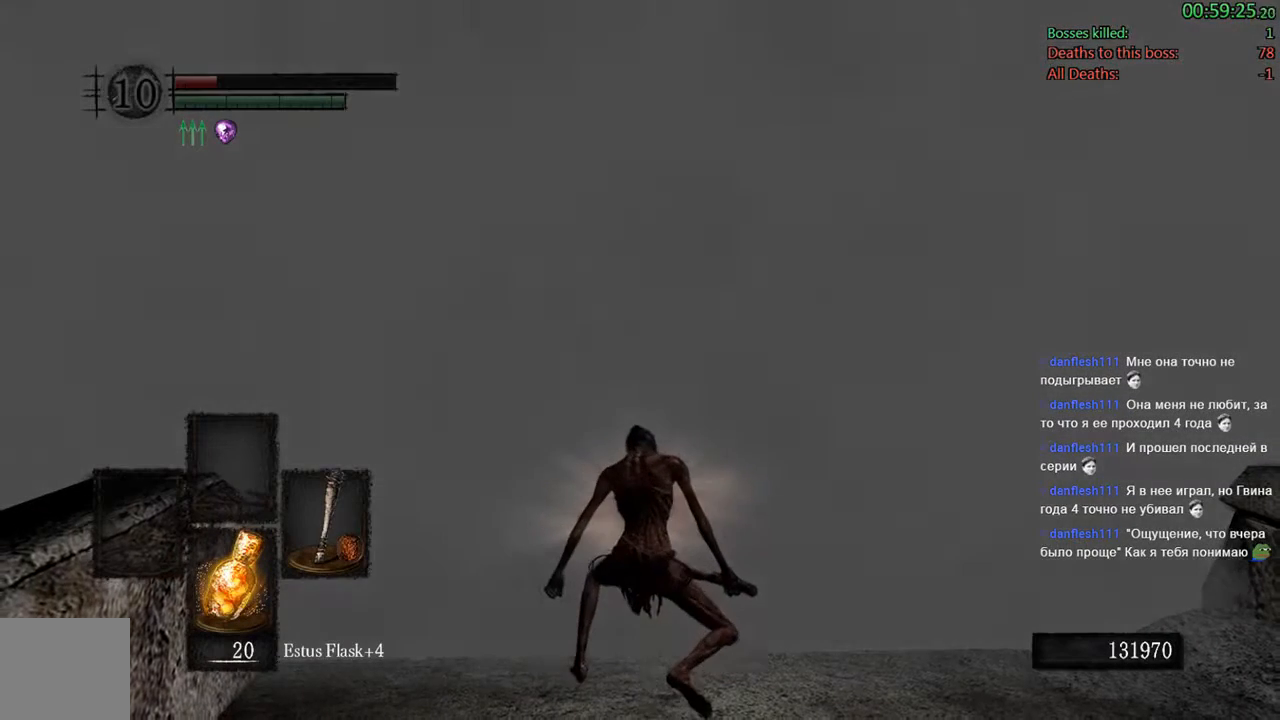
{"buttons": [], "left_stick": "up-right", "right_stick": "center", "events": [[67, "left_stick", "up-right"]]}
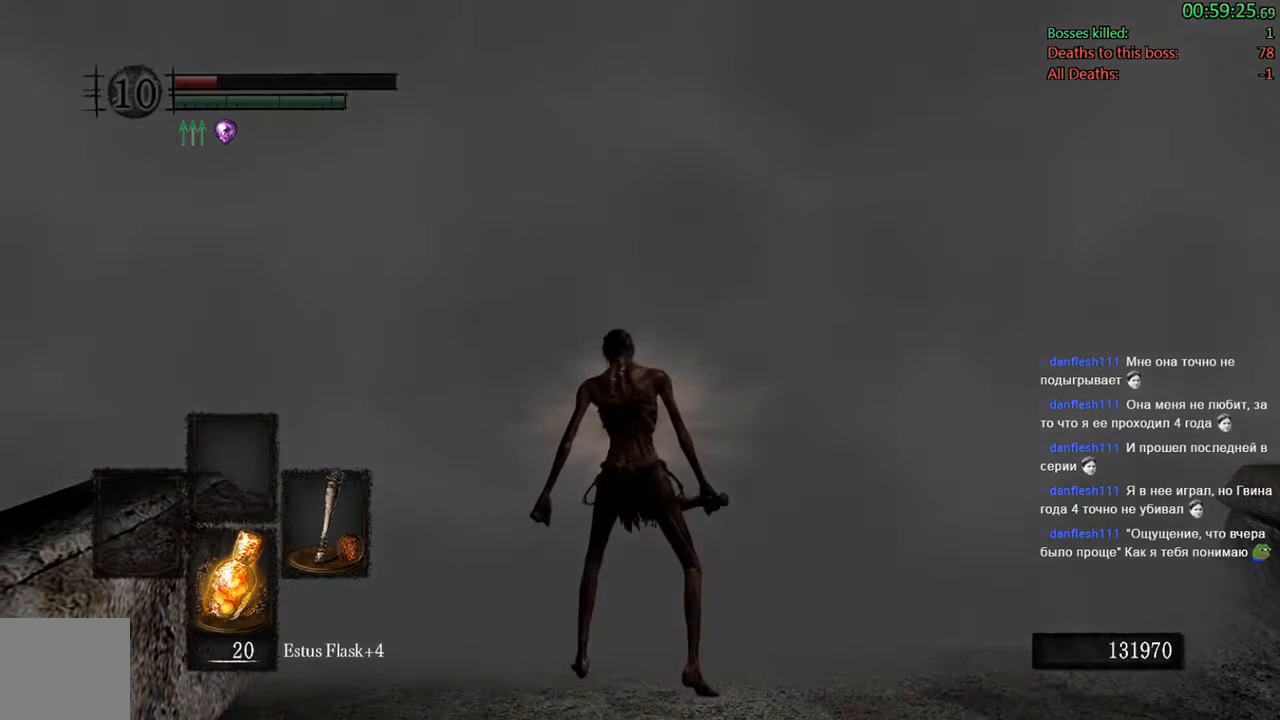
{"buttons": ["A"], "left_stick": "up", "right_stick": "center", "events": [[50, "left_stick", "up"], [350, "A", "down"]]}
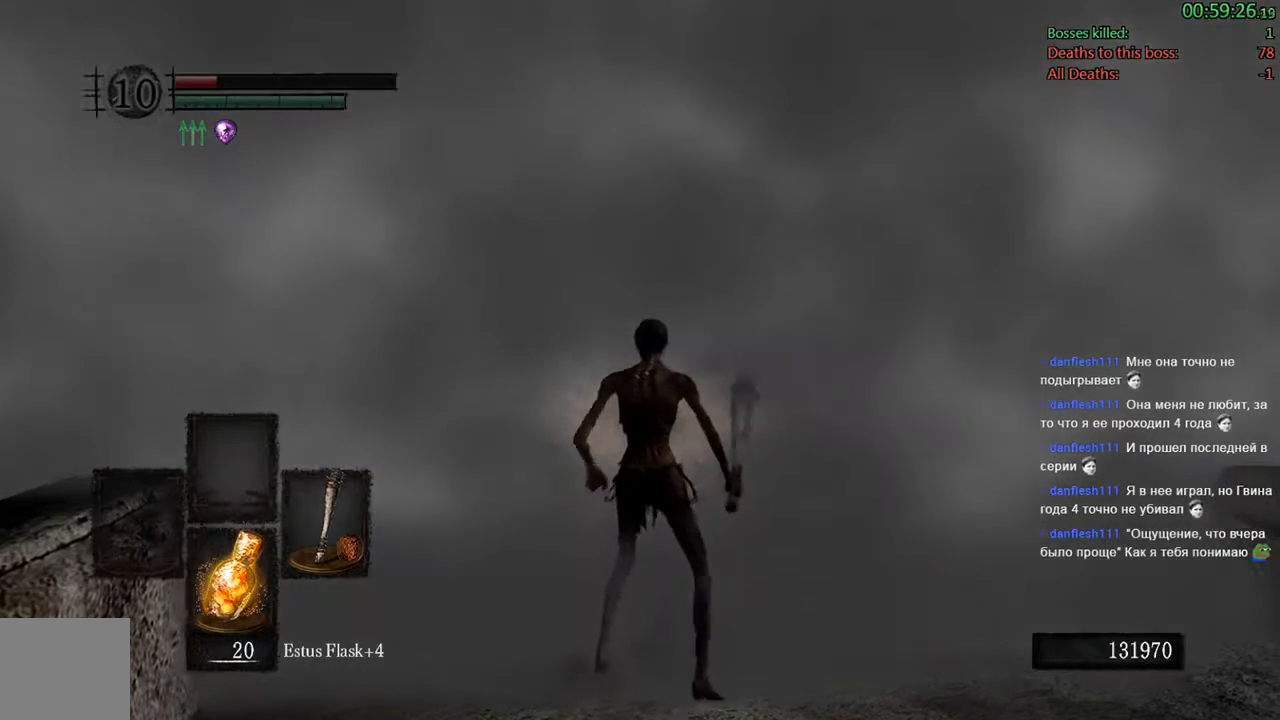
{"buttons": [], "left_stick": "up", "right_stick": "center", "events": [[17, "A", "up"]]}
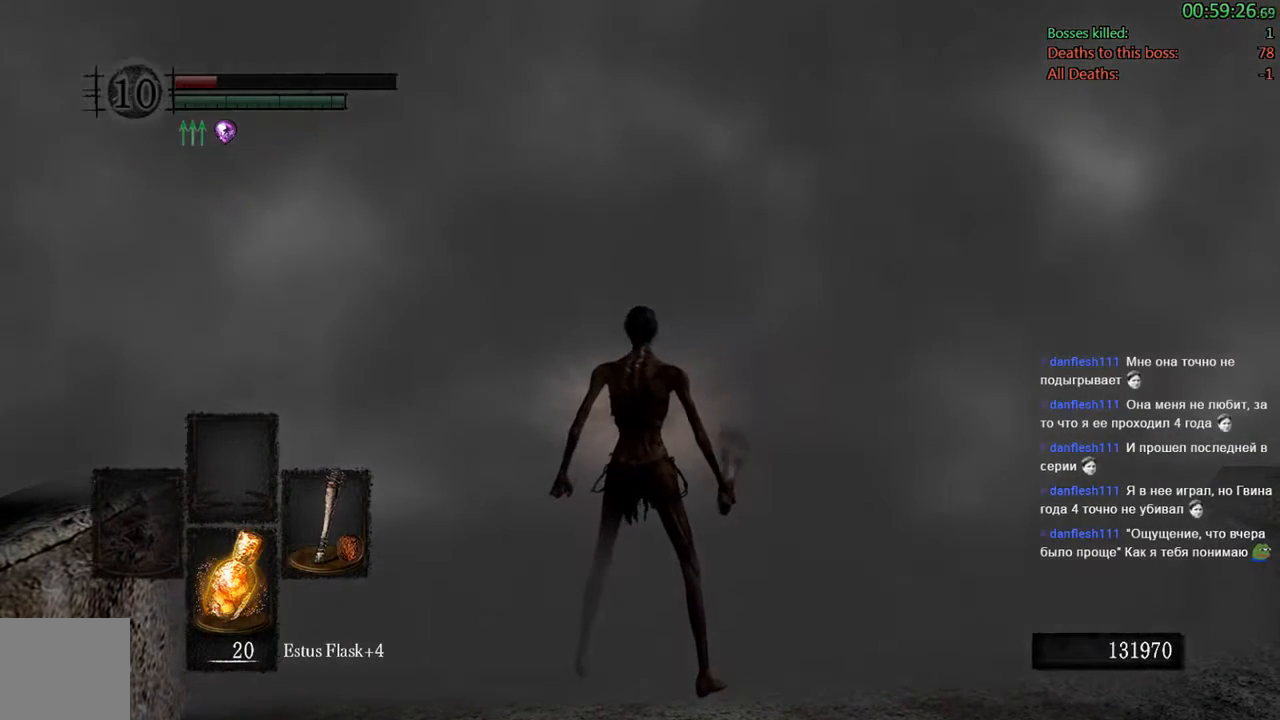
{"buttons": [], "left_stick": "center", "right_stick": "center", "events": [[183, "left_stick", "center"]]}